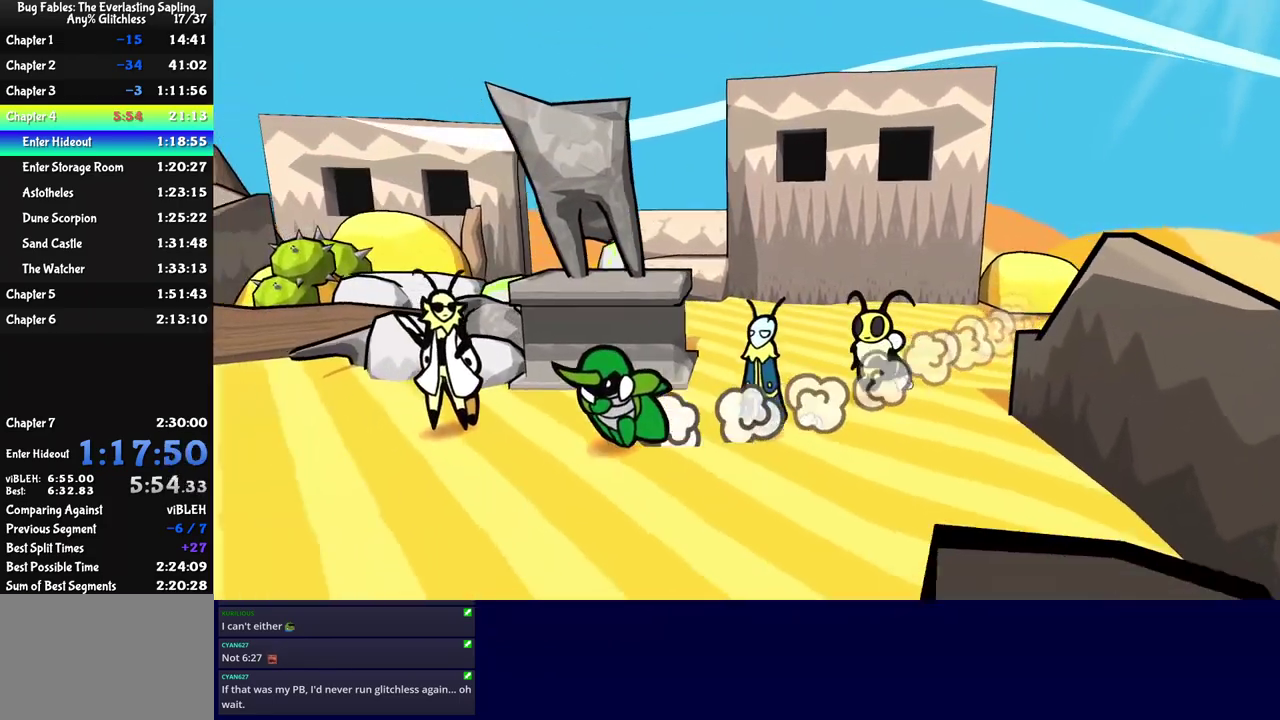
Gameplay with a controller (Nintendo layout); each line is a JSON object with the inputs held at the frame after it. "events" lists button and stick changes between this image and that frame as [ms after this image, input, new state], when the widget could be followed in between. Not read: L3 R3.
{"buttons": ["C_RIGHT"], "left_stick": "center", "events": [[167, "C_DOWN", "down"], [217, "C_DOWN", "up"], [267, "C_DOWN", "down"], [350, "C_RIGHT", "down"], [383, "left_stick", "center"], [417, "C_DOWN", "up"]]}
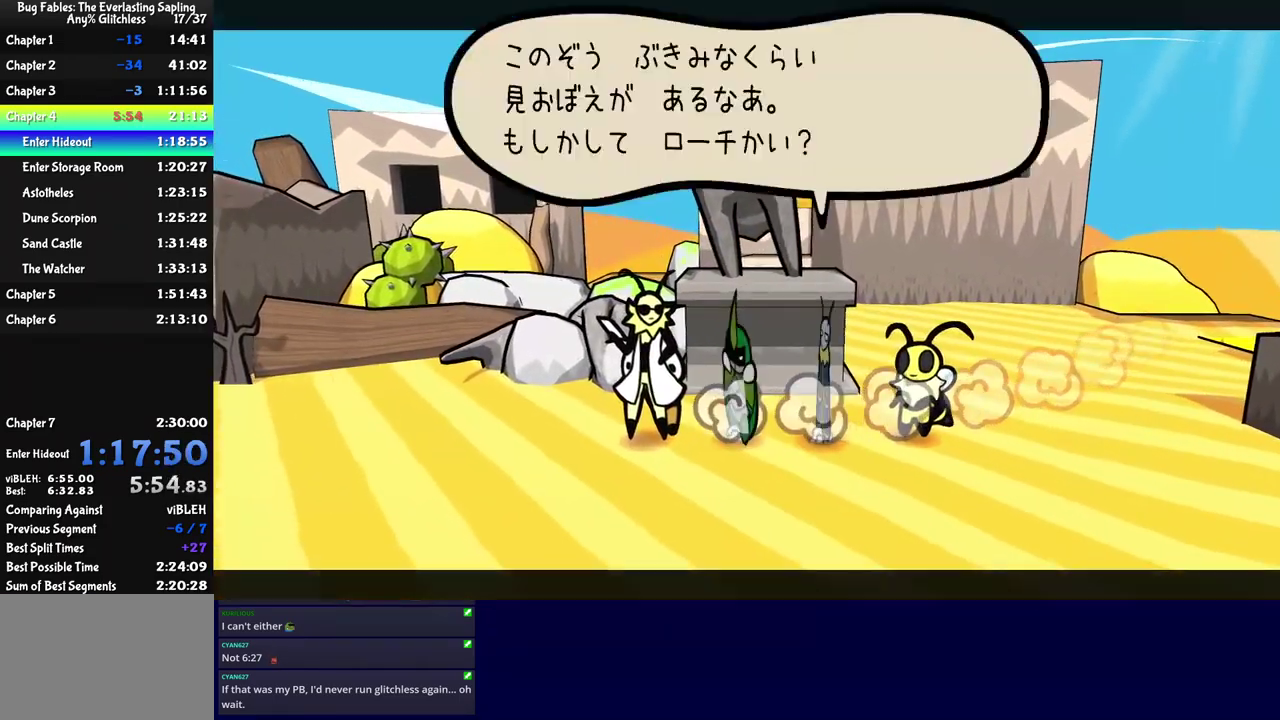
{"buttons": ["C_RIGHT"], "left_stick": "center", "events": []}
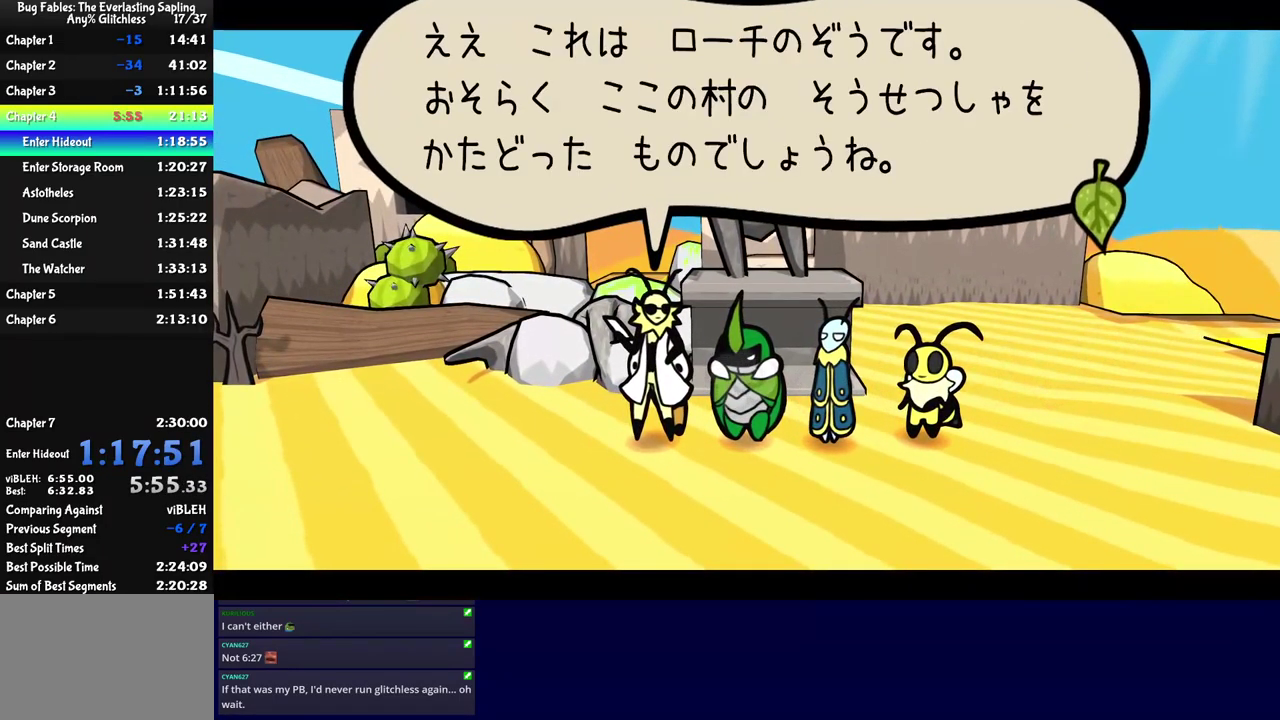
{"buttons": ["C_RIGHT"], "left_stick": "center", "events": []}
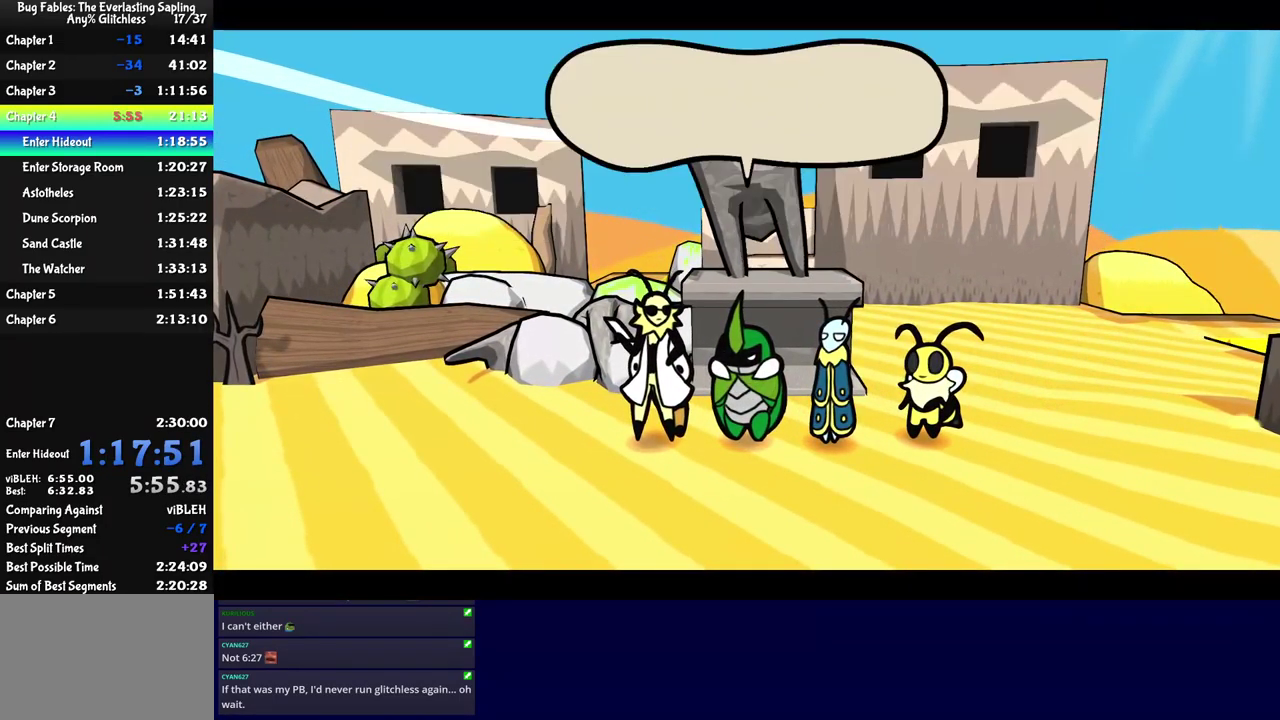
{"buttons": ["C_RIGHT"], "left_stick": "center", "events": []}
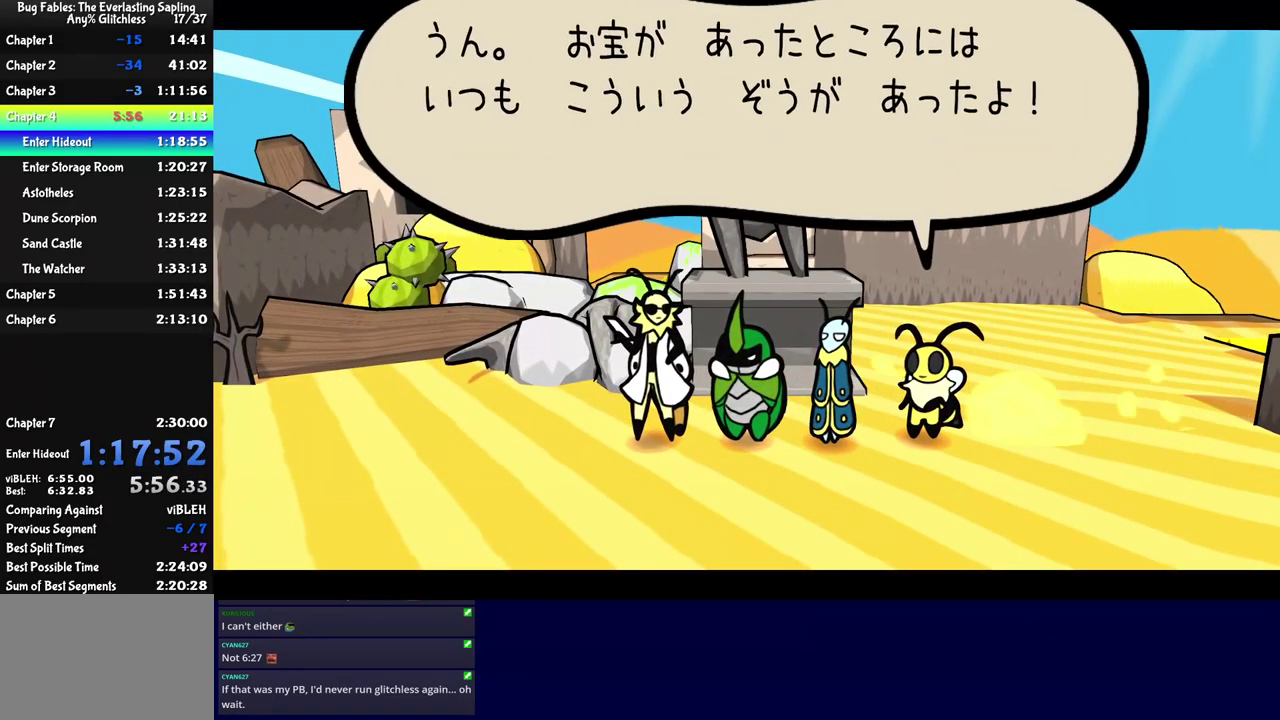
{"buttons": ["C_RIGHT"], "left_stick": "center", "events": []}
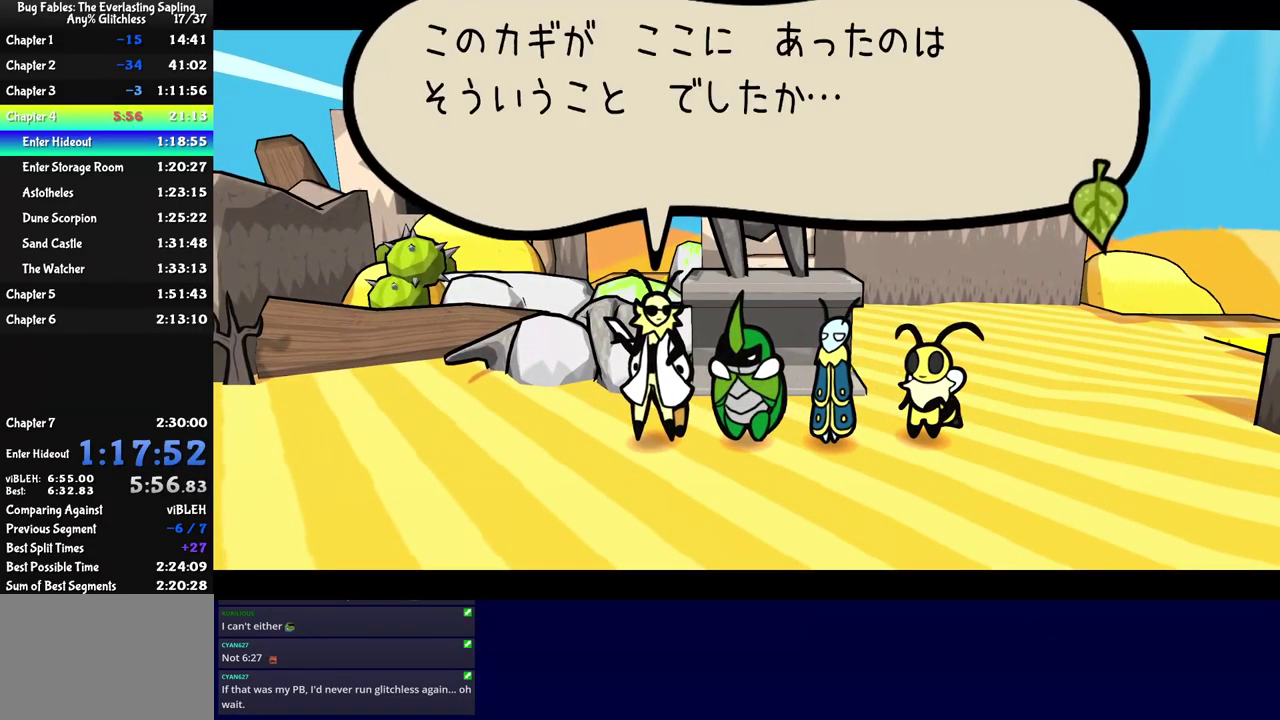
{"buttons": ["C_RIGHT"], "left_stick": "center", "events": []}
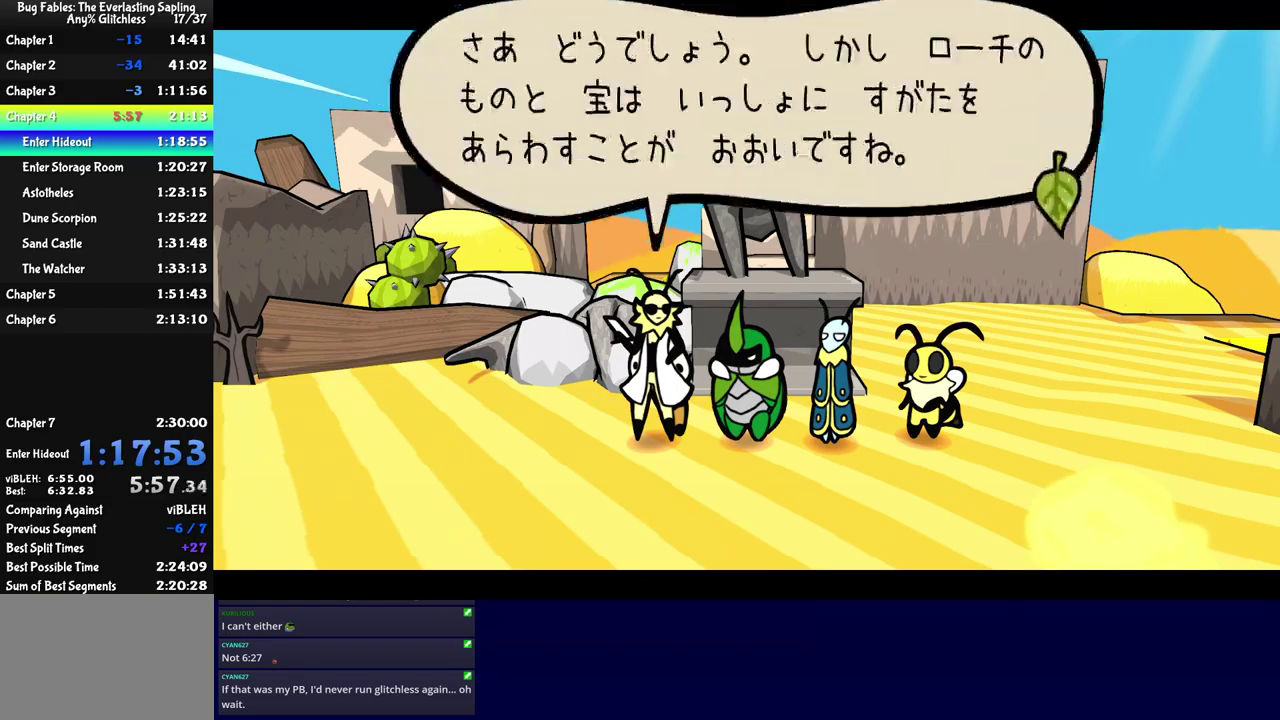
{"buttons": ["C_RIGHT"], "left_stick": "center", "events": []}
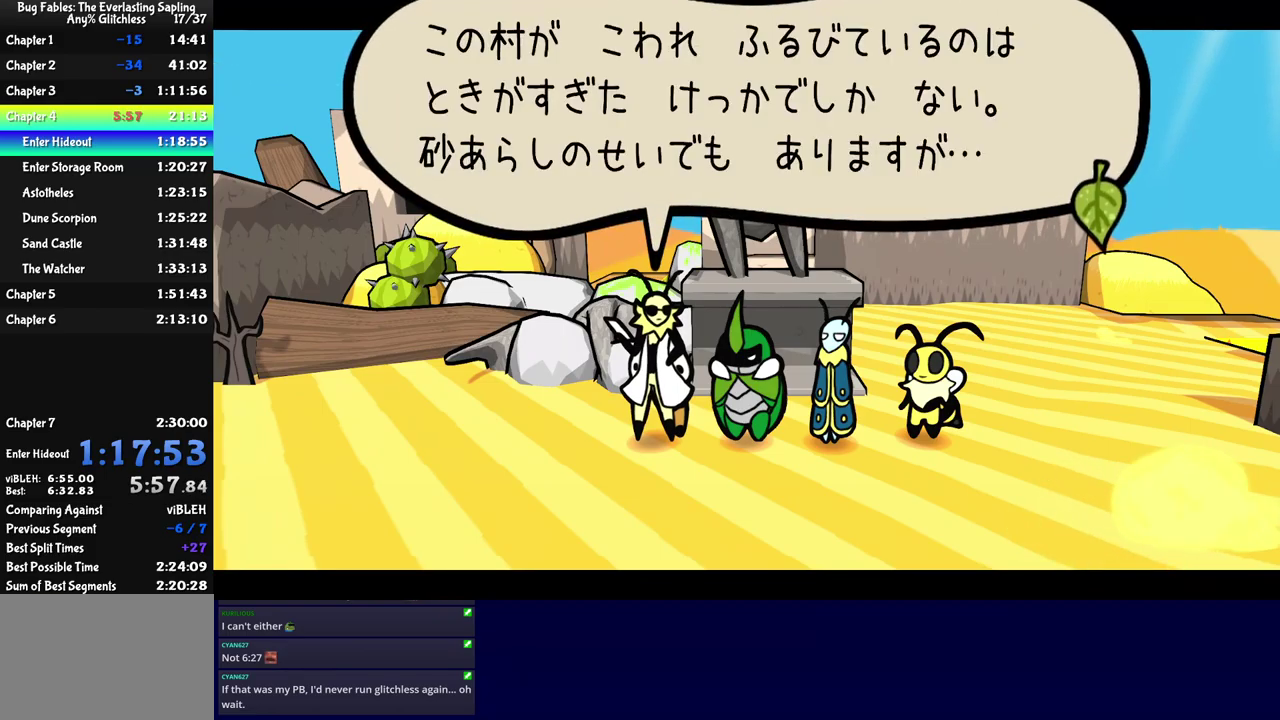
{"buttons": ["C_RIGHT"], "left_stick": "center", "events": []}
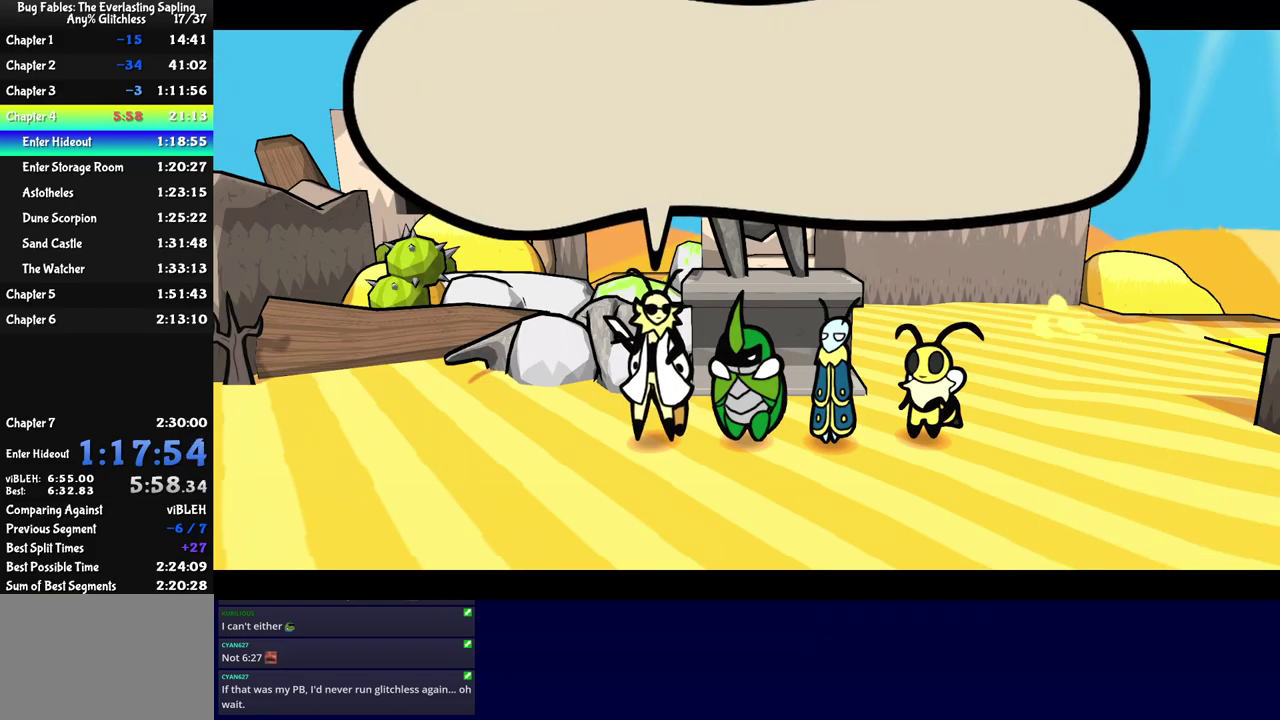
{"buttons": ["C_RIGHT"], "left_stick": "center", "events": []}
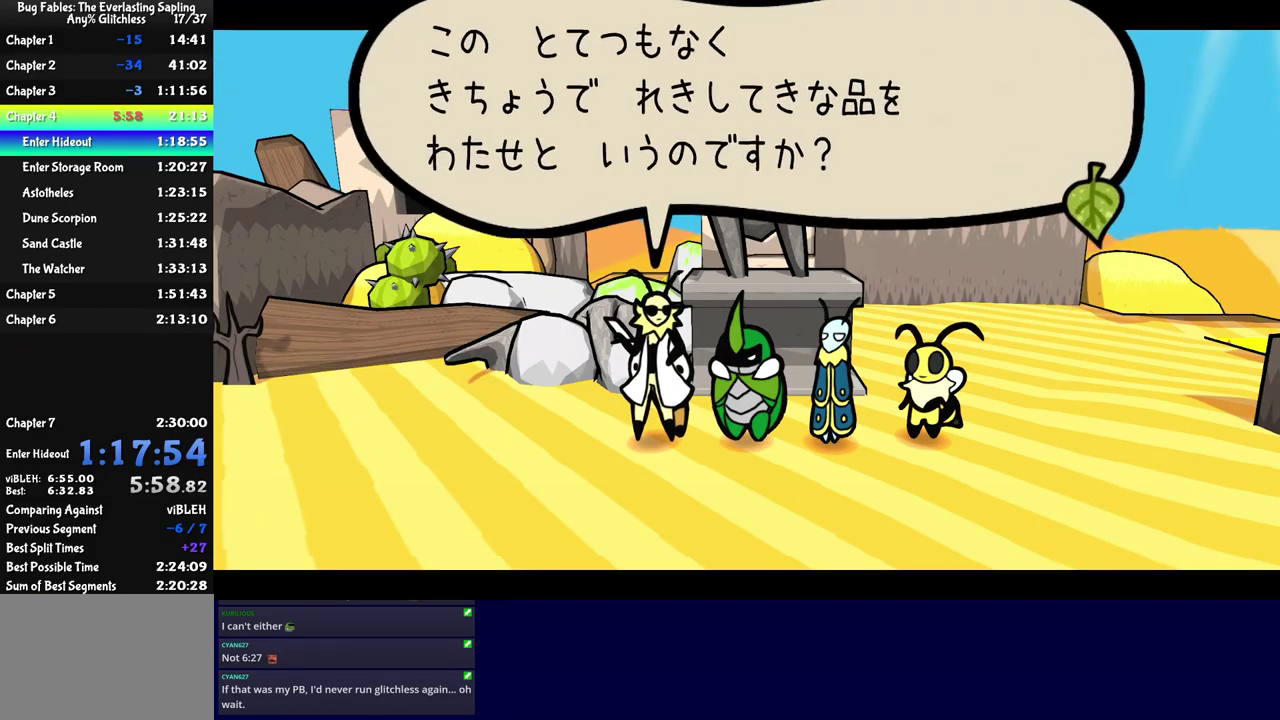
{"buttons": ["C_RIGHT"], "left_stick": "center", "events": []}
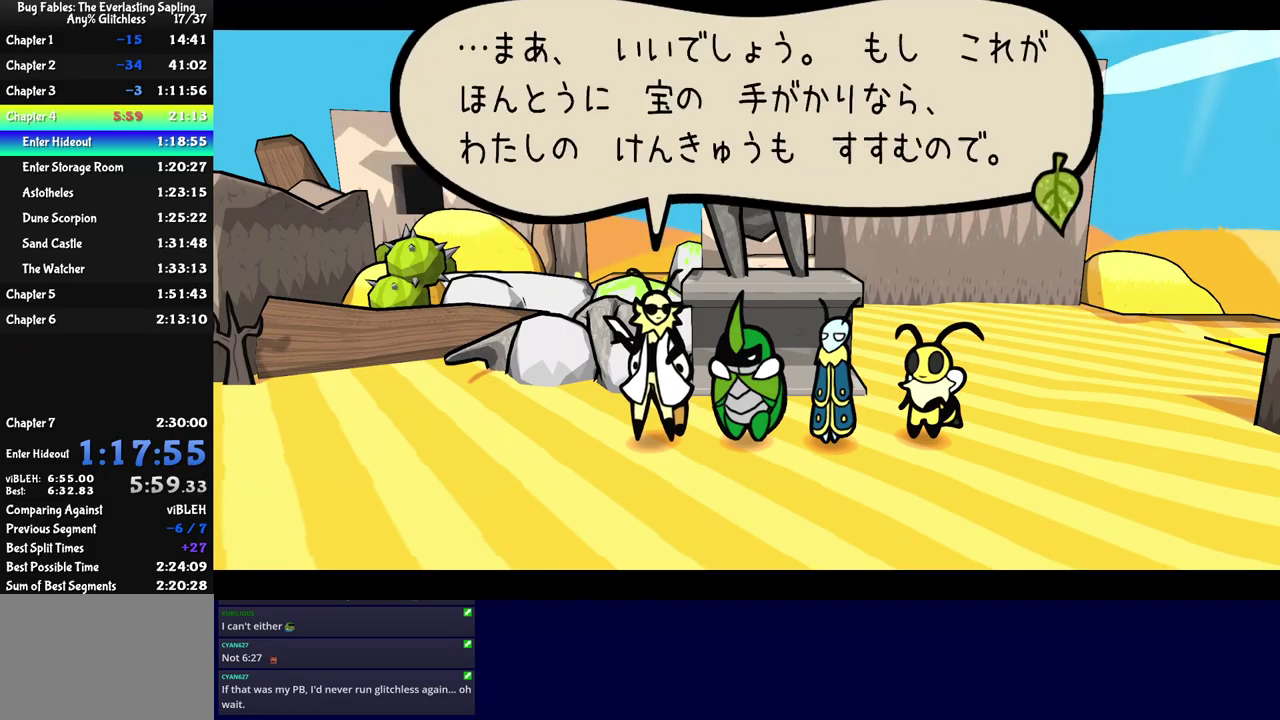
{"buttons": ["C_RIGHT"], "left_stick": "center", "events": []}
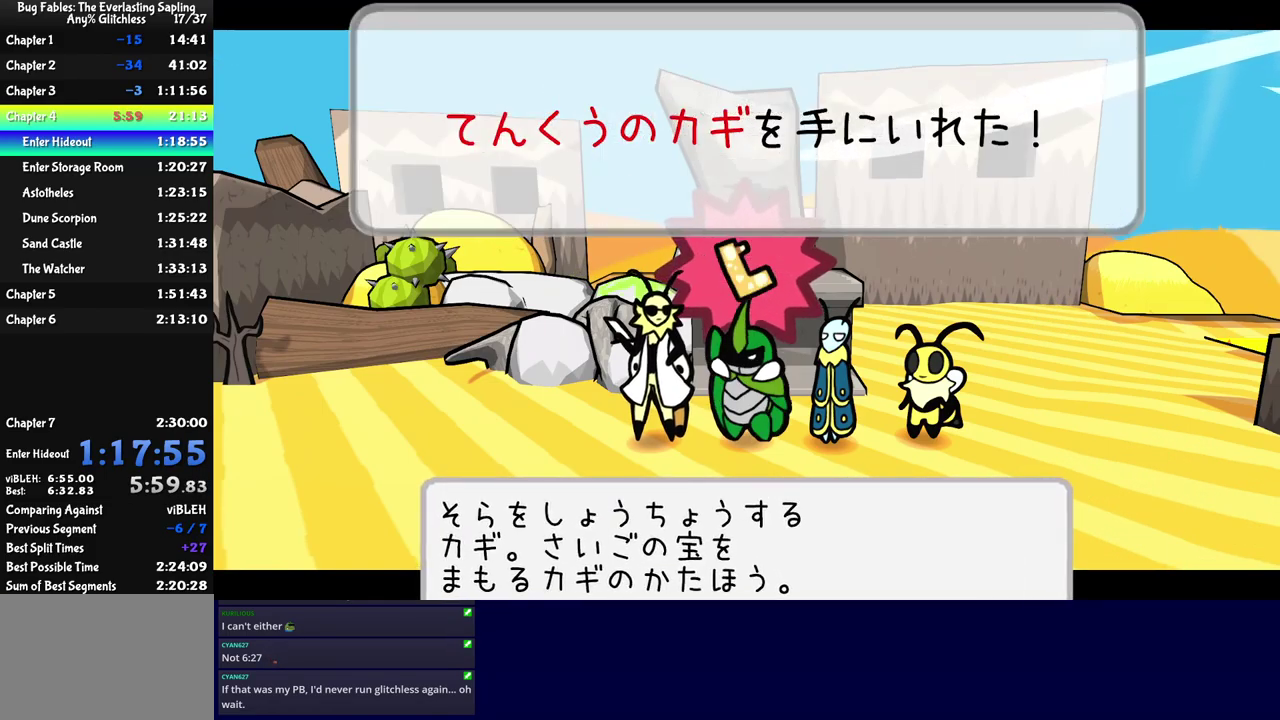
{"buttons": ["C_RIGHT"], "left_stick": "center", "events": []}
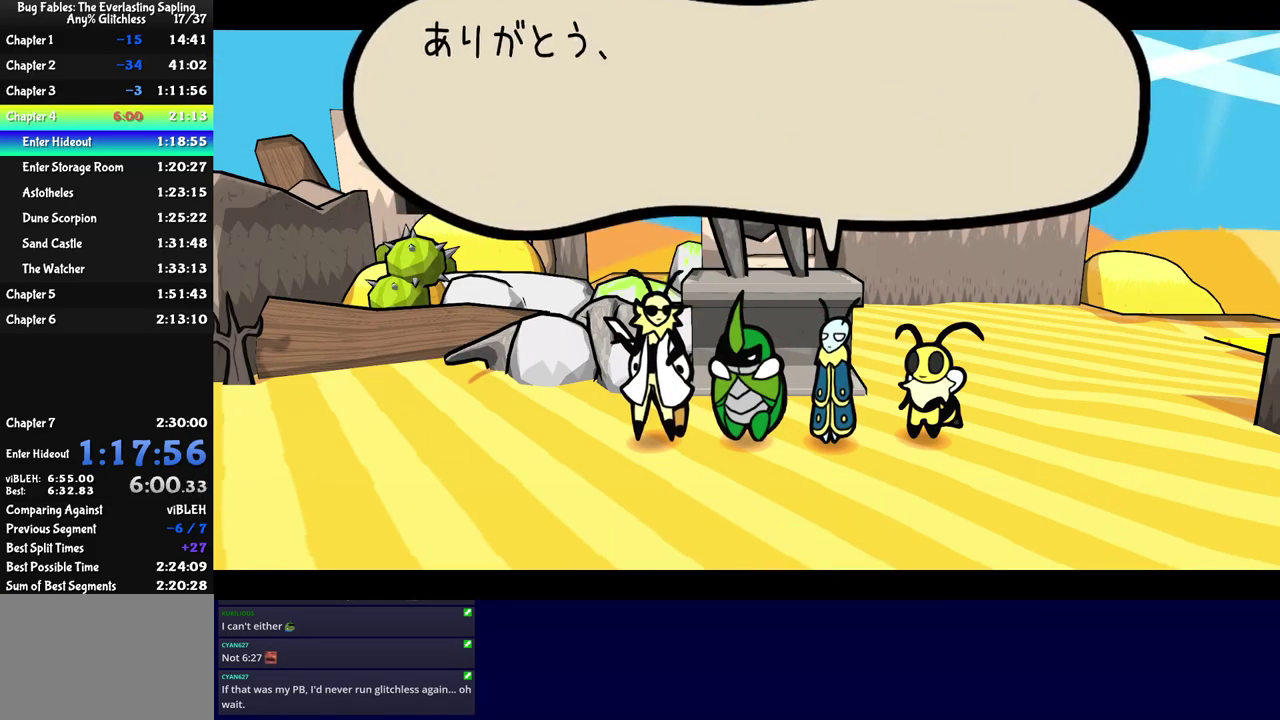
{"buttons": ["C_RIGHT"], "left_stick": "center", "events": []}
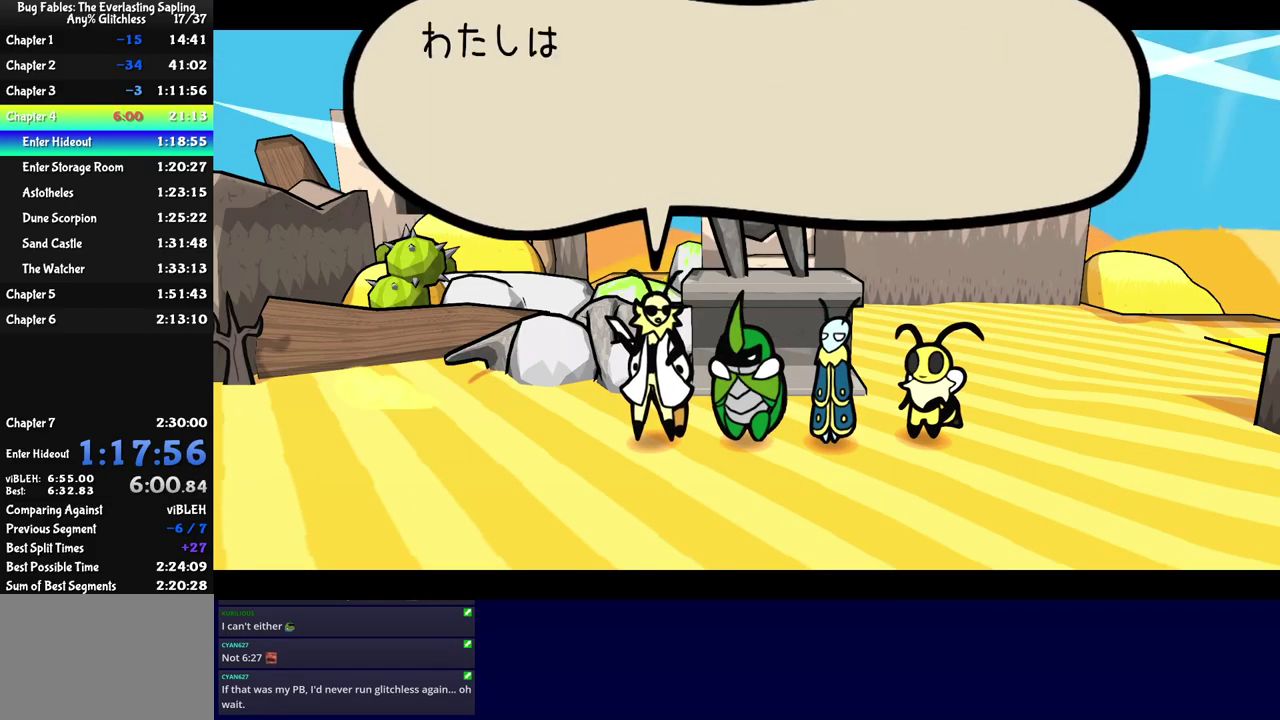
{"buttons": ["C_RIGHT"], "left_stick": "center", "events": []}
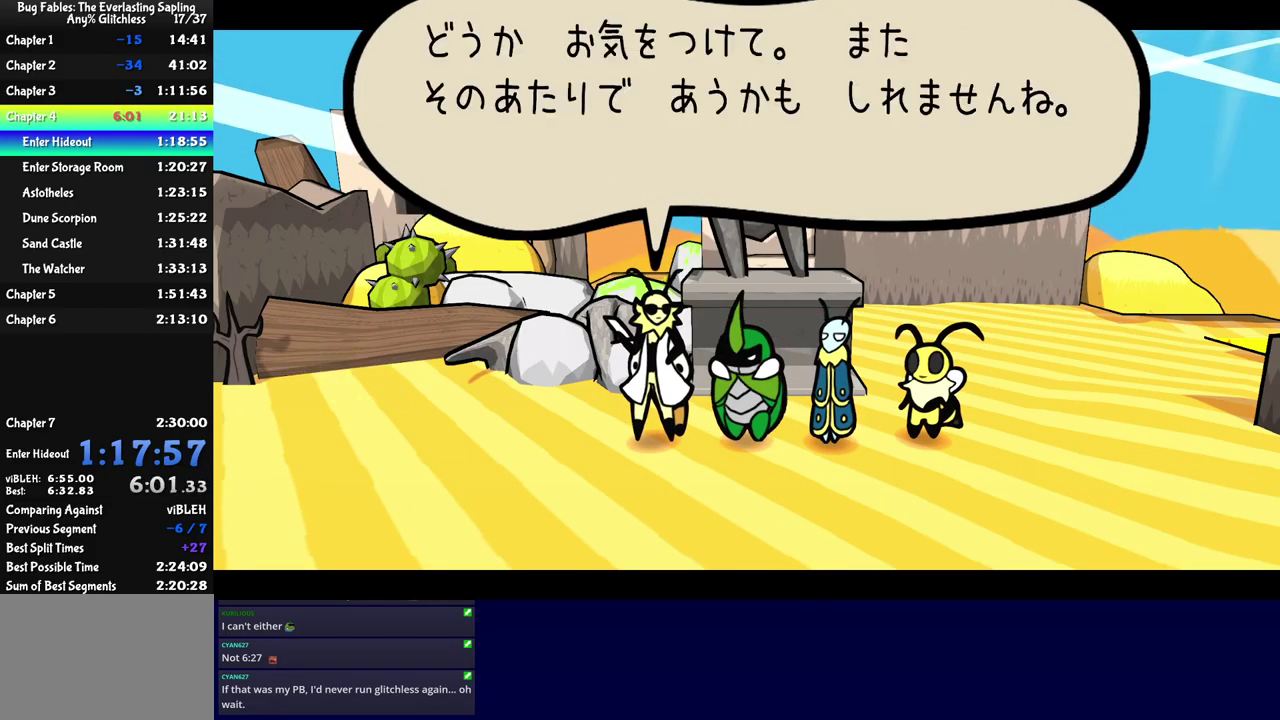
{"buttons": ["C_RIGHT"], "left_stick": "center", "events": []}
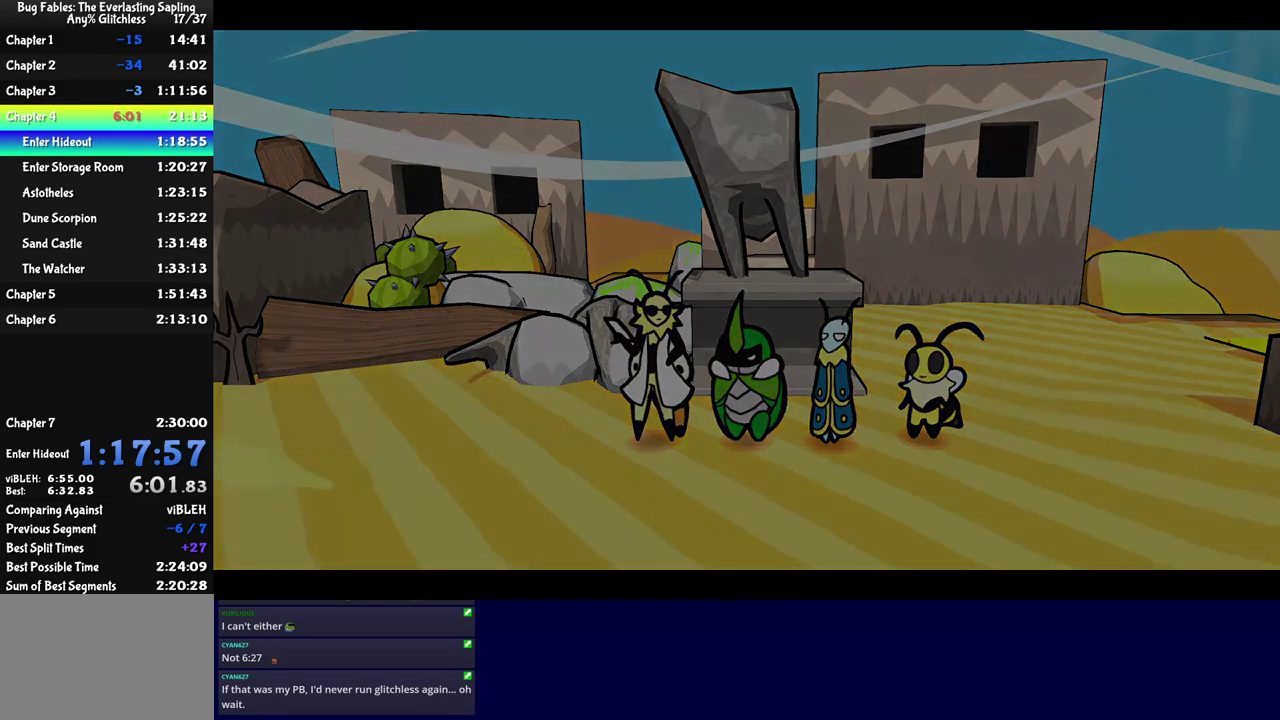
{"buttons": ["C_RIGHT"], "left_stick": "center", "events": []}
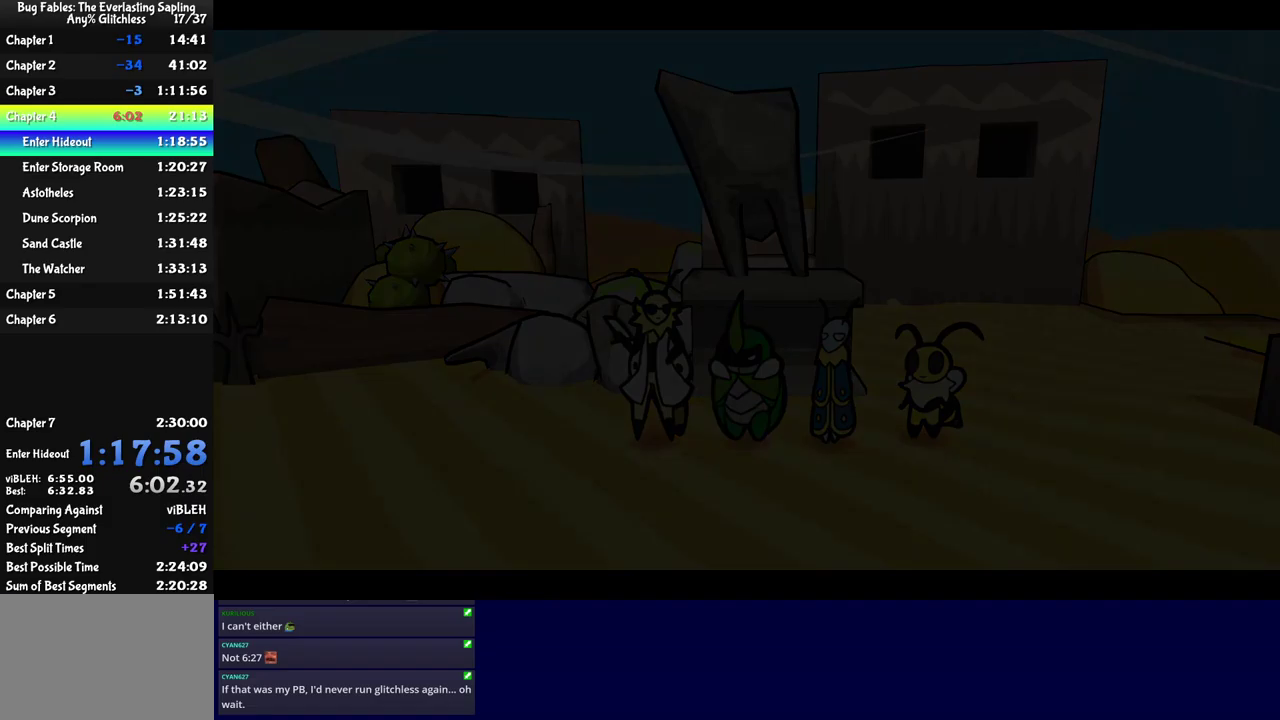
{"buttons": ["C_RIGHT"], "left_stick": "center", "events": []}
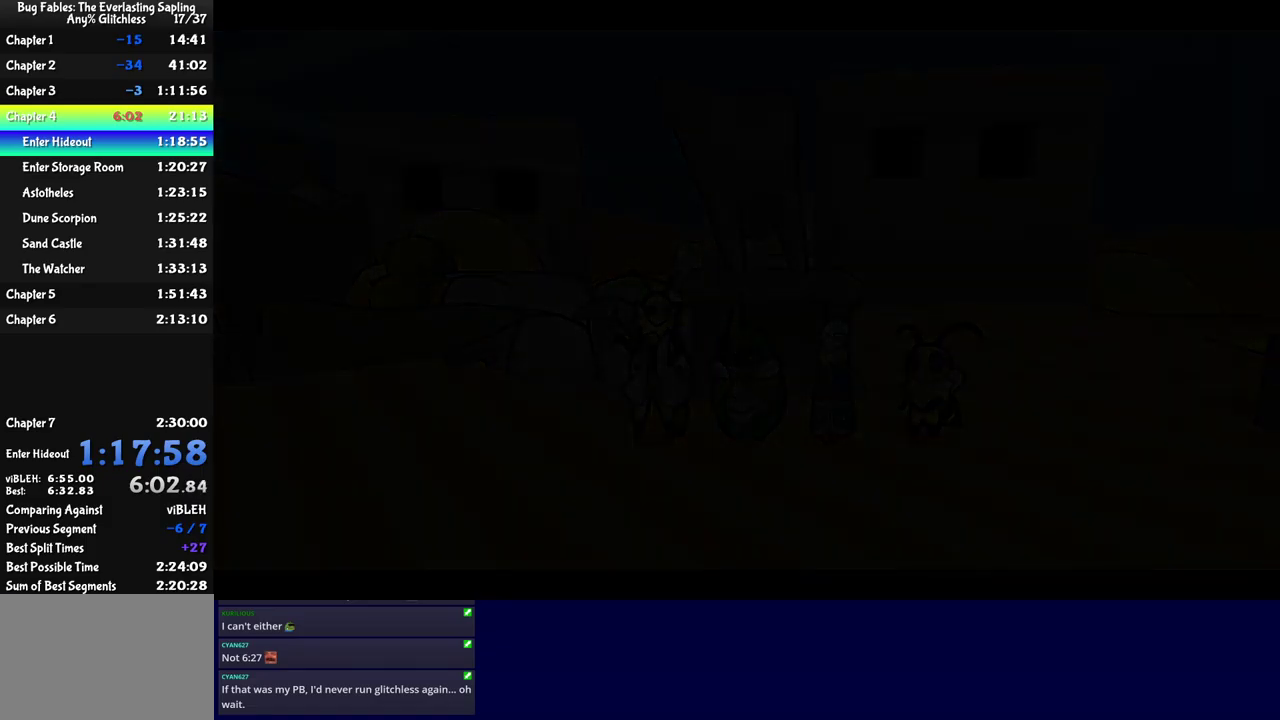
{"buttons": ["C_RIGHT"], "left_stick": "center", "events": []}
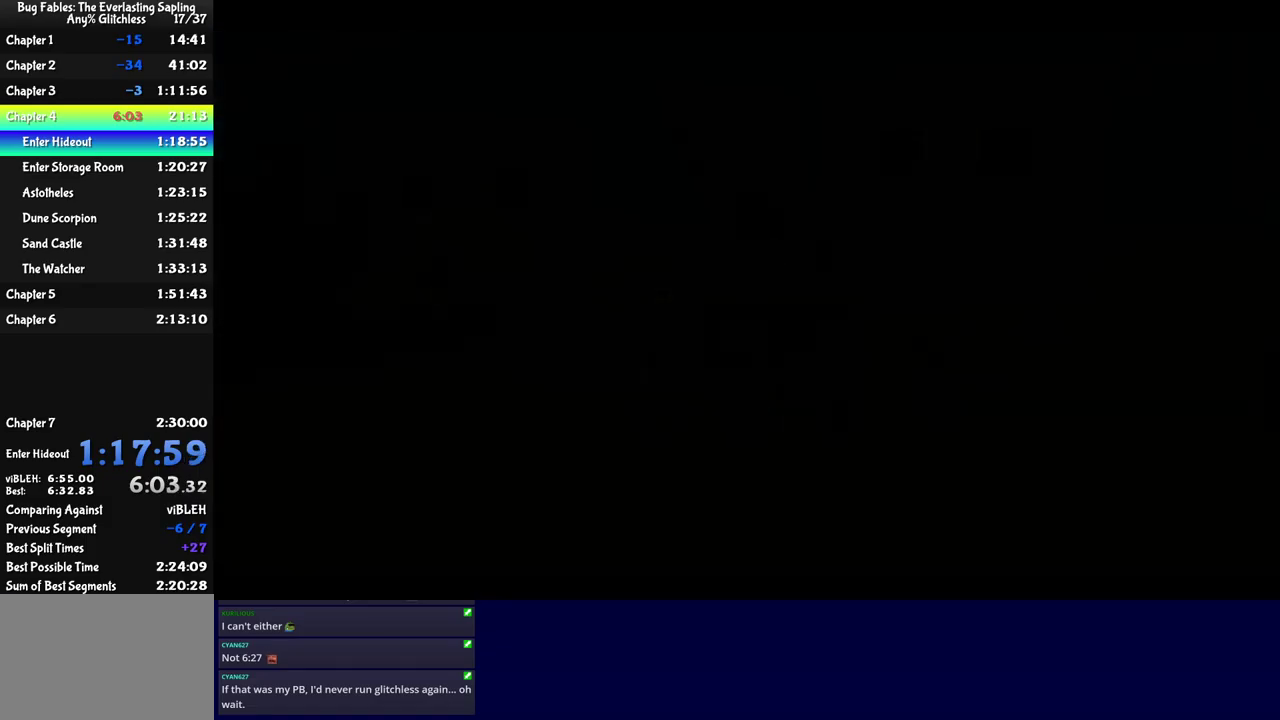
{"buttons": ["C_RIGHT"], "left_stick": "down", "events": [[100, "left_stick", "down"]]}
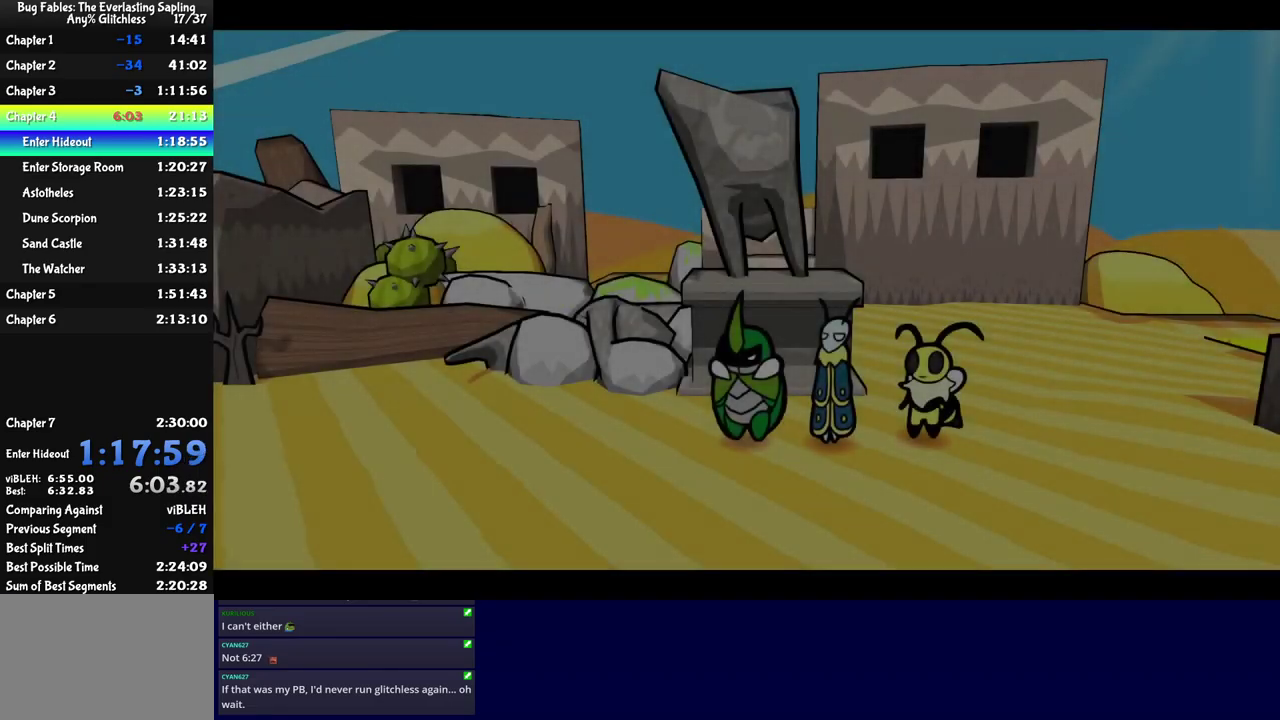
{"buttons": ["C_RIGHT"], "left_stick": "down", "events": []}
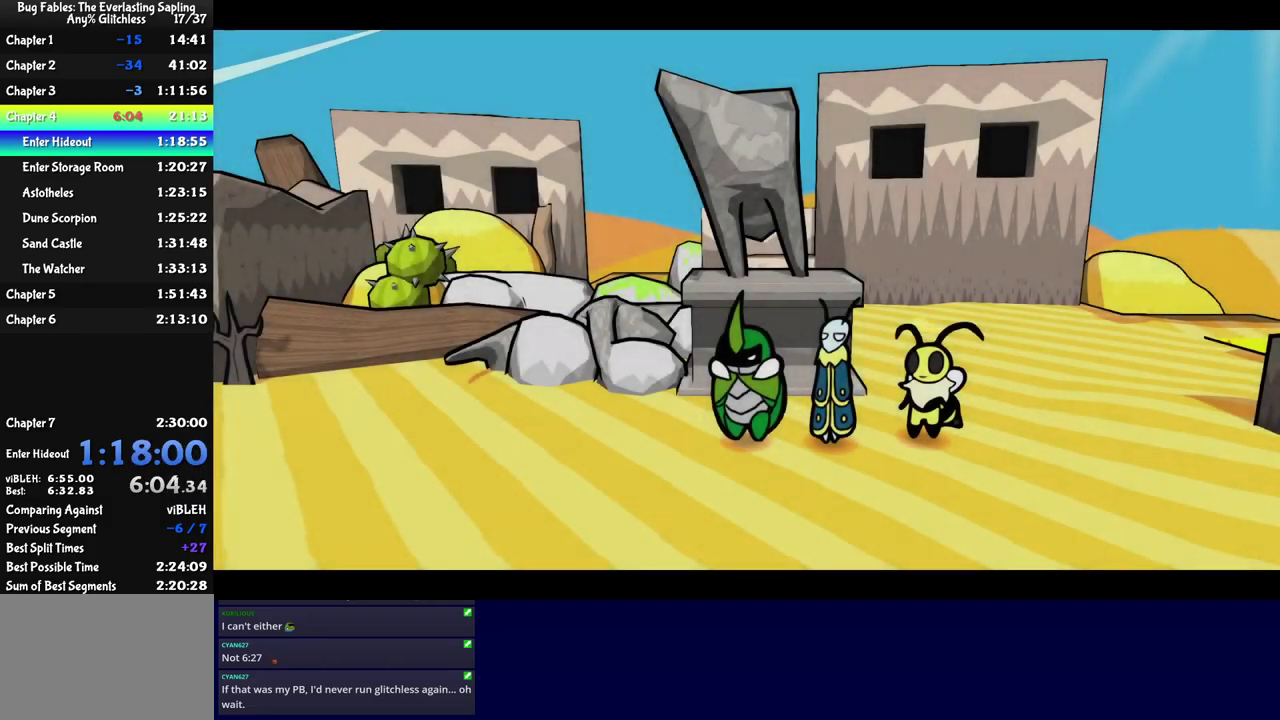
{"buttons": ["C_RIGHT"], "left_stick": "down", "events": []}
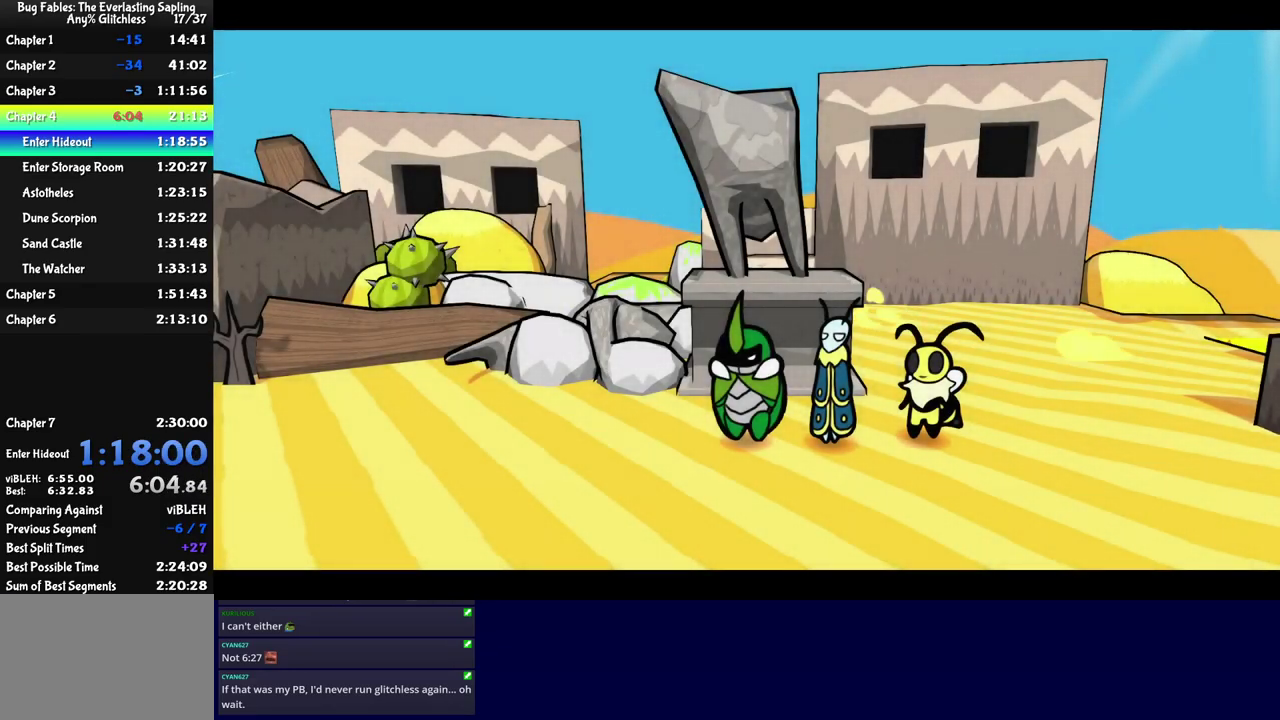
{"buttons": ["C_RIGHT"], "left_stick": "down", "events": []}
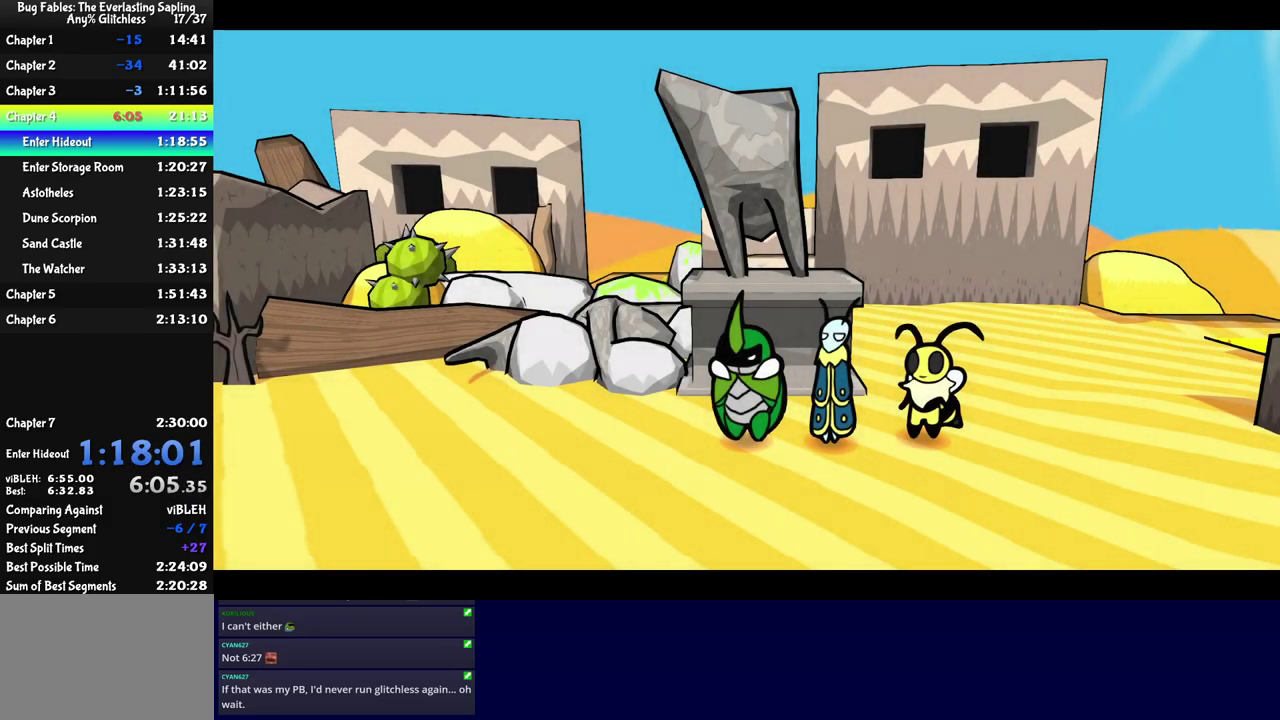
{"buttons": ["C_RIGHT"], "left_stick": "down", "events": []}
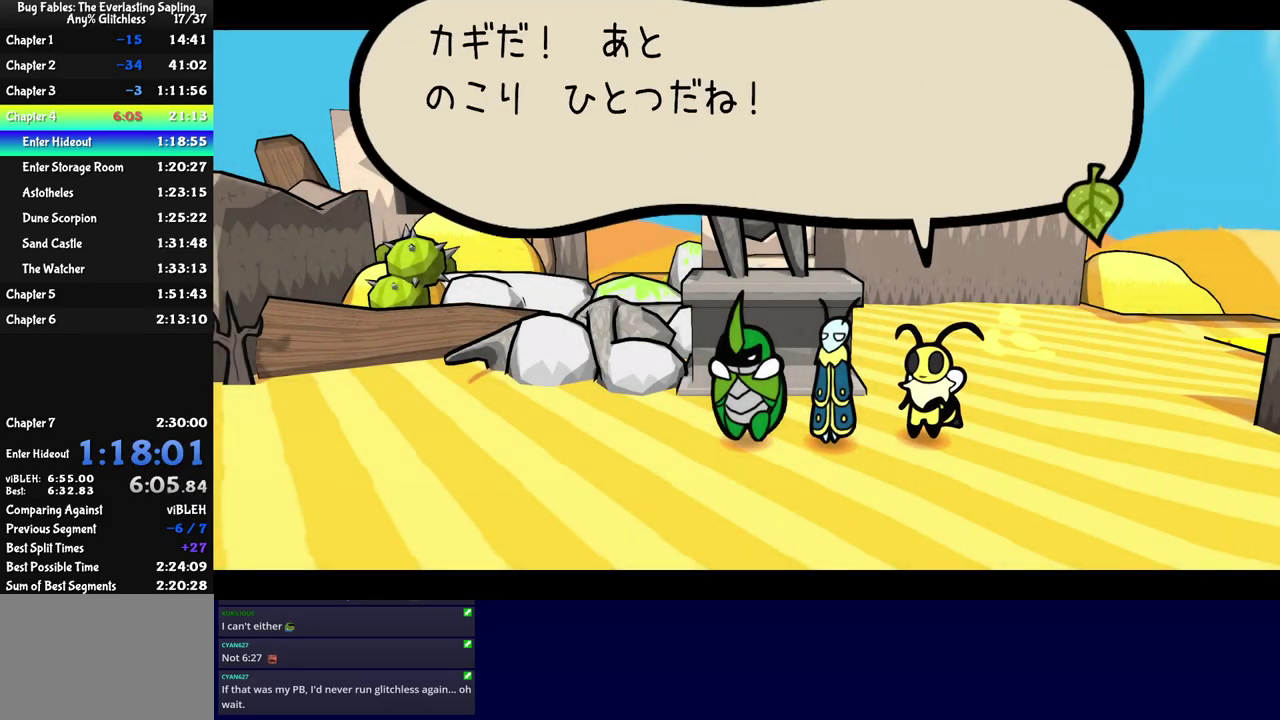
{"buttons": ["C_RIGHT"], "left_stick": "down", "events": []}
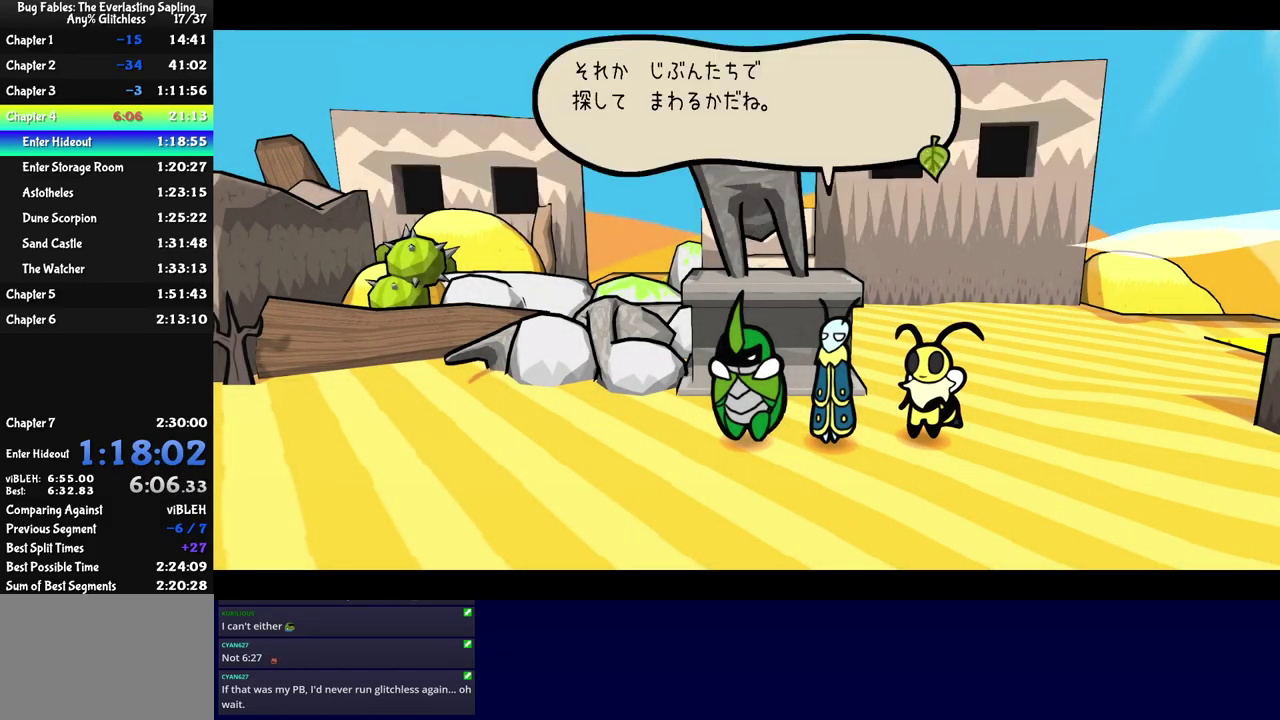
{"buttons": ["C_RIGHT"], "left_stick": "down", "events": []}
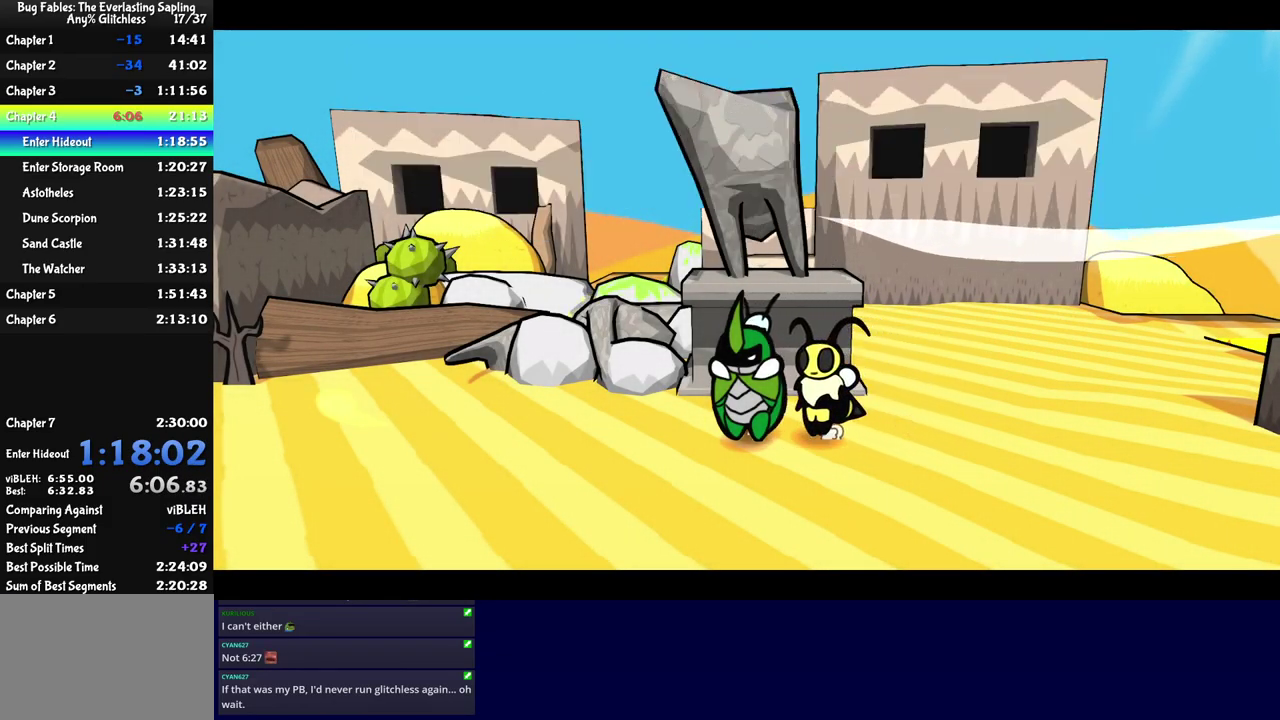
{"buttons": [], "left_stick": "down", "events": [[66, "C_RIGHT", "up"], [166, "C_RIGHT", "down"], [233, "C_RIGHT", "up"], [283, "C_RIGHT", "down"], [333, "C_RIGHT", "up"], [400, "C_RIGHT", "down"], [466, "C_RIGHT", "up"]]}
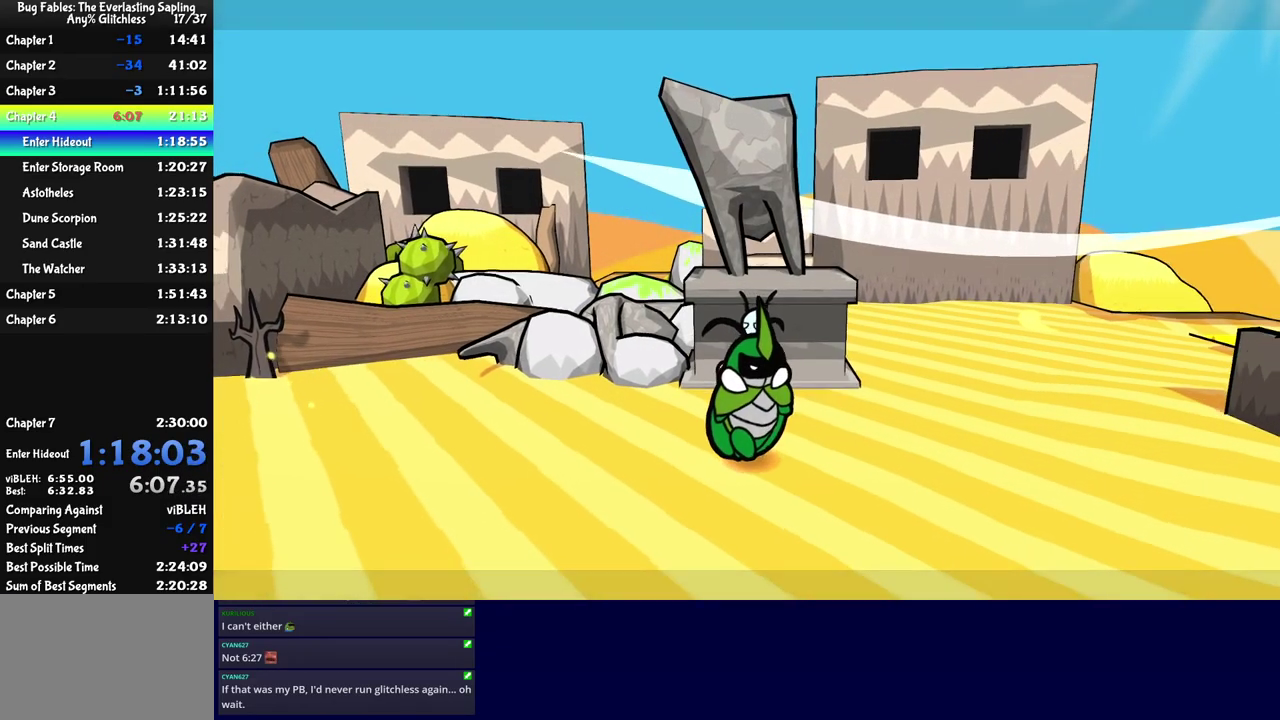
{"buttons": [], "left_stick": "down-right", "events": [[16, "C_RIGHT", "down"], [83, "C_RIGHT", "up"], [133, "C_RIGHT", "down"], [183, "C_RIGHT", "up"], [233, "C_RIGHT", "down"], [283, "C_RIGHT", "up"], [317, "left_stick", "down-right"]]}
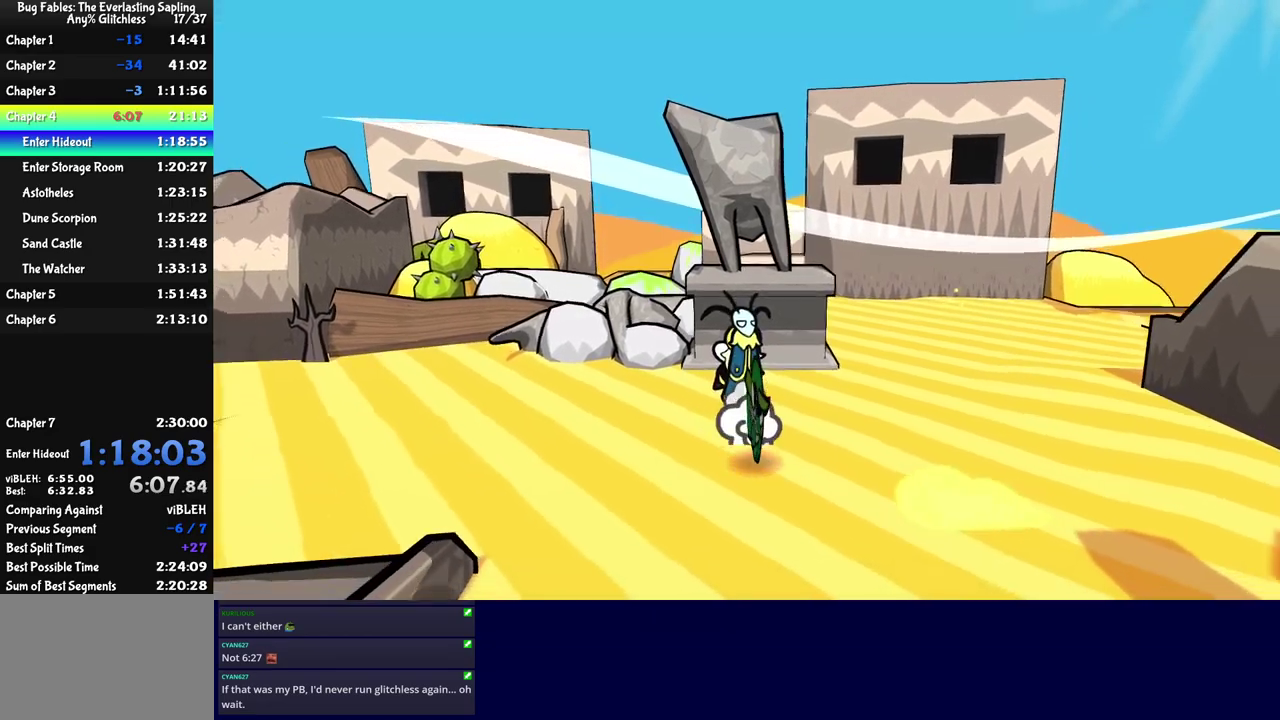
{"buttons": [], "left_stick": "down-right", "events": [[250, "left_stick", "down"], [350, "left_stick", "down-right"]]}
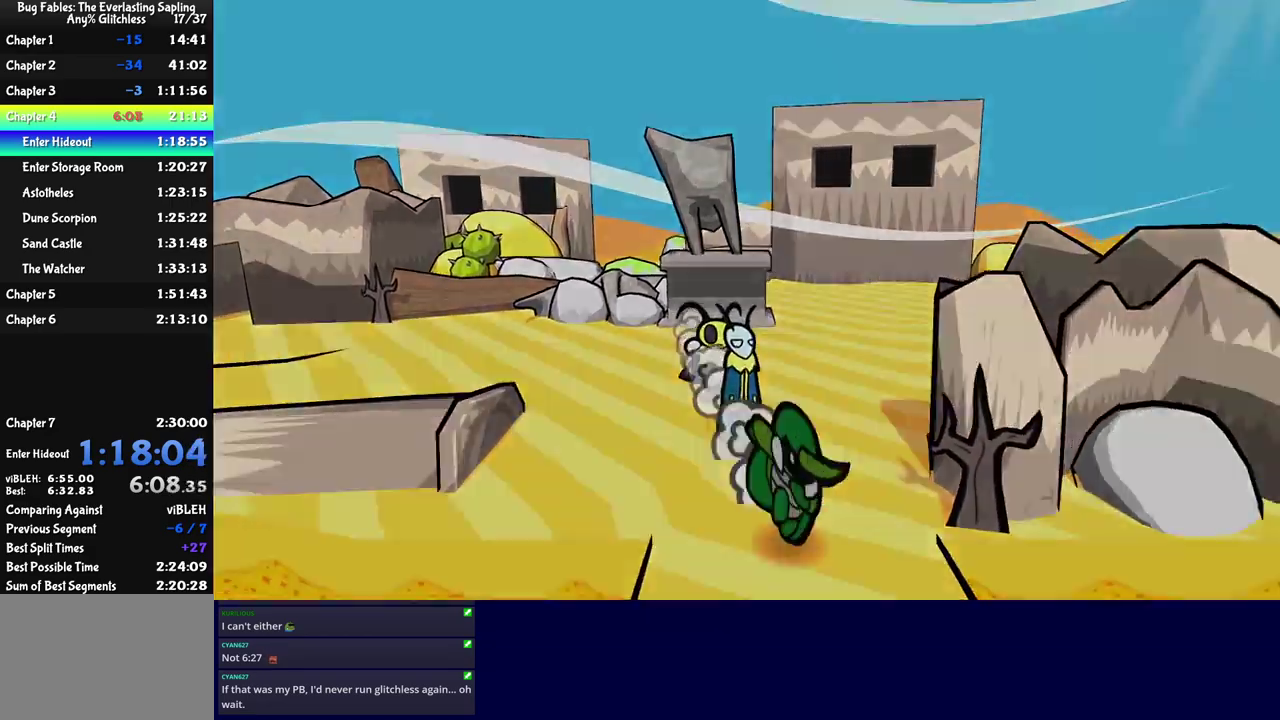
{"buttons": [], "left_stick": "center", "events": [[217, "left_stick", "center"]]}
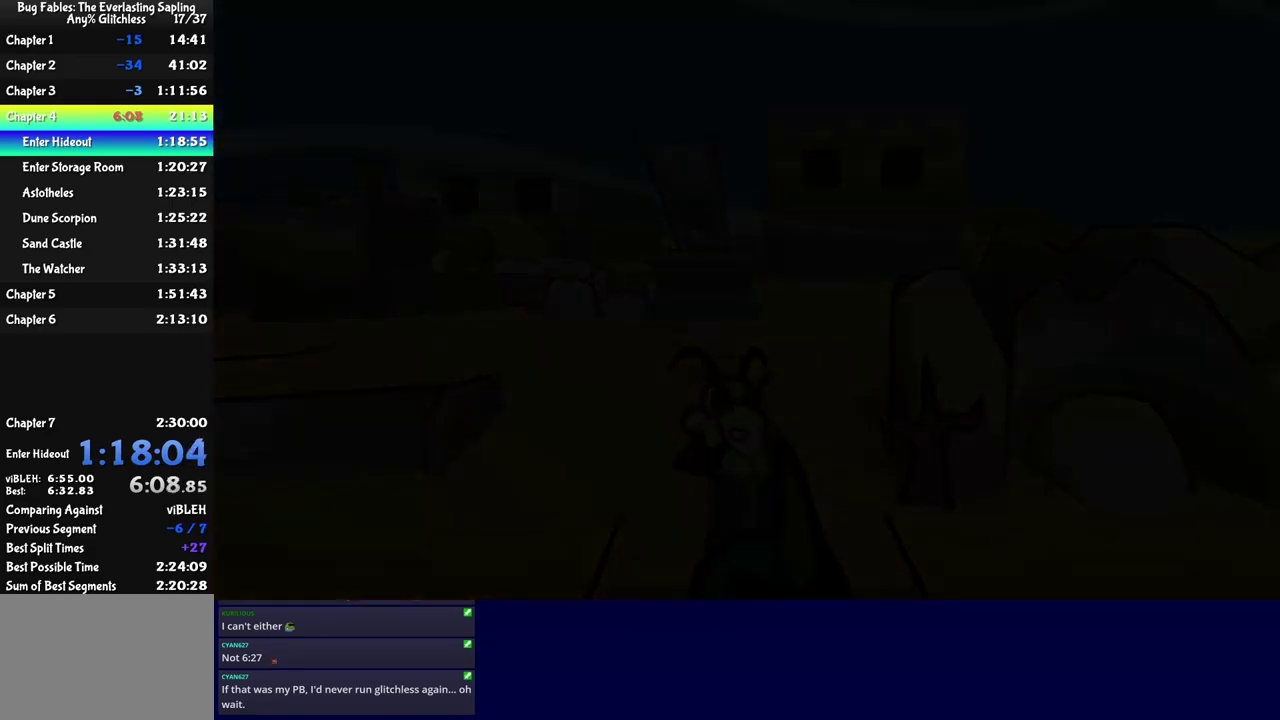
{"buttons": [], "left_stick": "right", "events": [[50, "left_stick", "down-right"], [133, "left_stick", "right"]]}
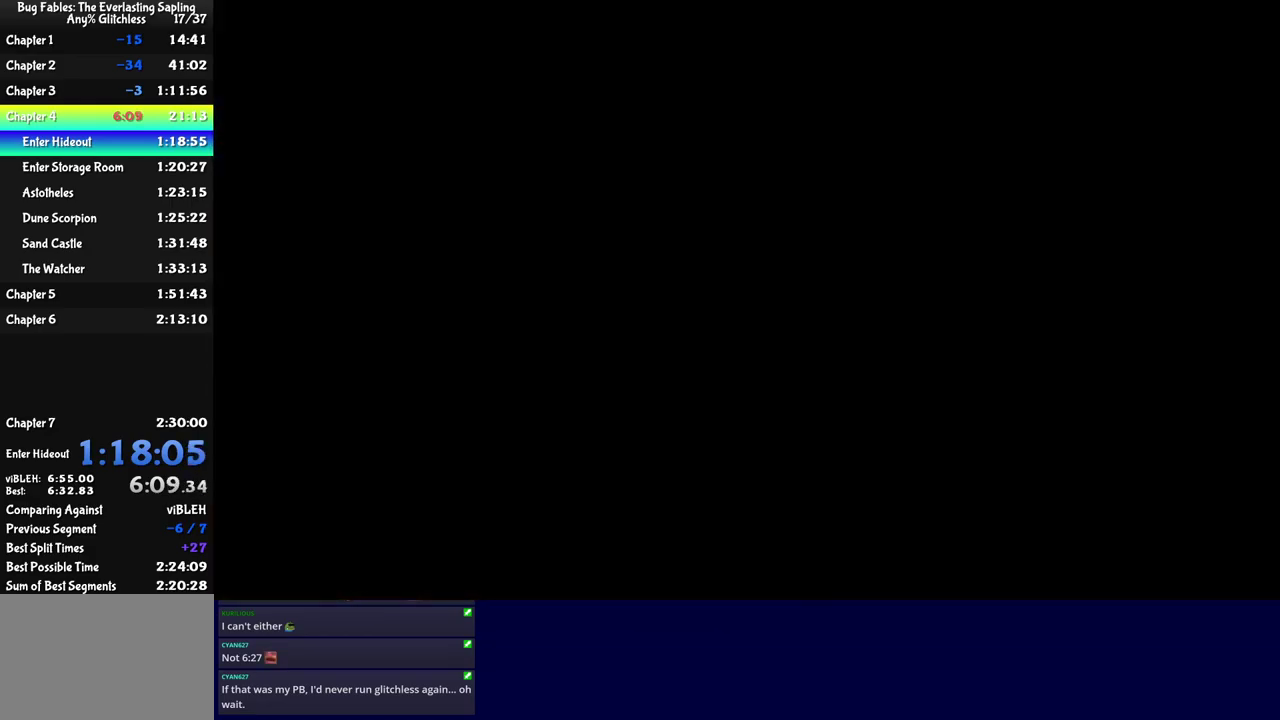
{"buttons": [], "left_stick": "right", "events": []}